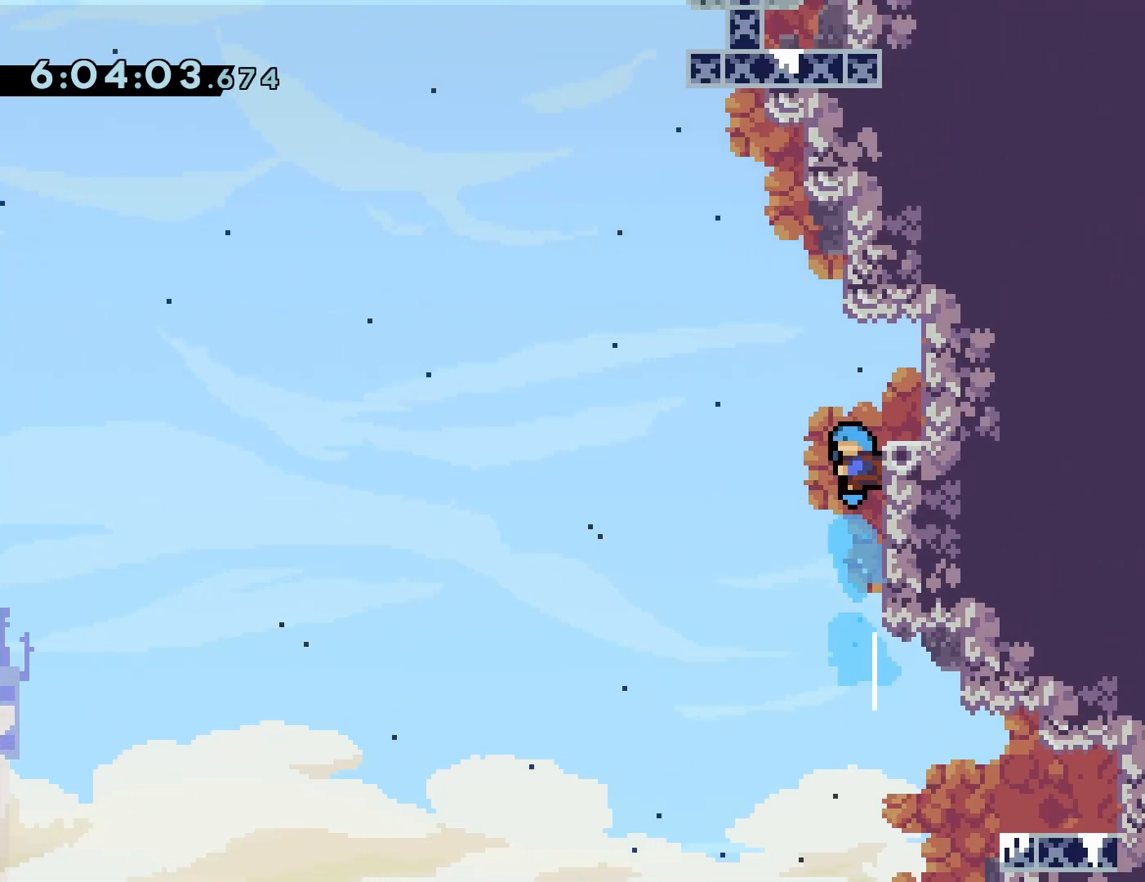
Gameplay with a controller (PlayStation layout); each line is a JSON object with the inputs held at the frame after it. "events" lists button and stick changes between this image and that frame as [ms after this image, input, new state], when the widget could be followed in between. Not read: L3 R3 left_stick right_stick.
{"buttons": [], "events": []}
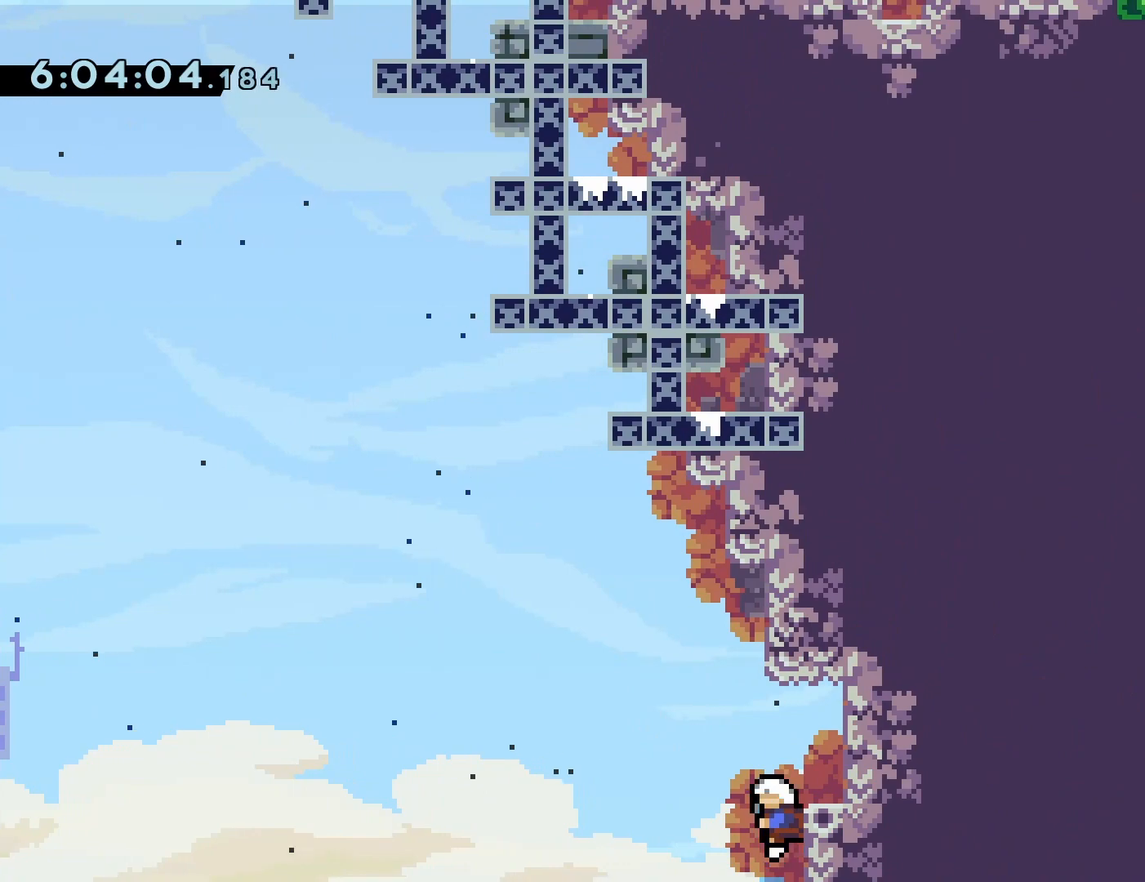
{"buttons": ["DPAD_RIGHT"], "events": [[117, "DPAD_RIGHT", "down"]]}
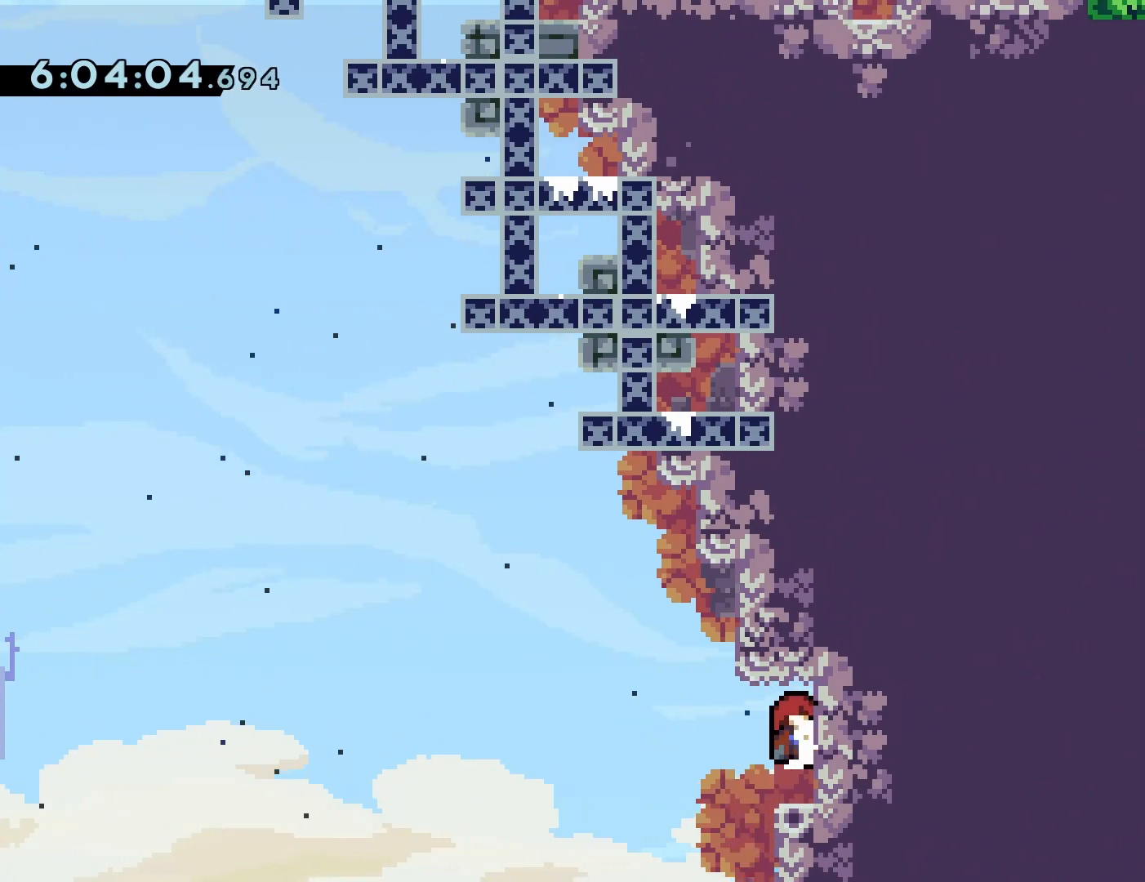
{"buttons": ["DPAD_LEFT"], "events": [[117, "DPAD_RIGHT", "up"], [400, "DPAD_LEFT", "down"]]}
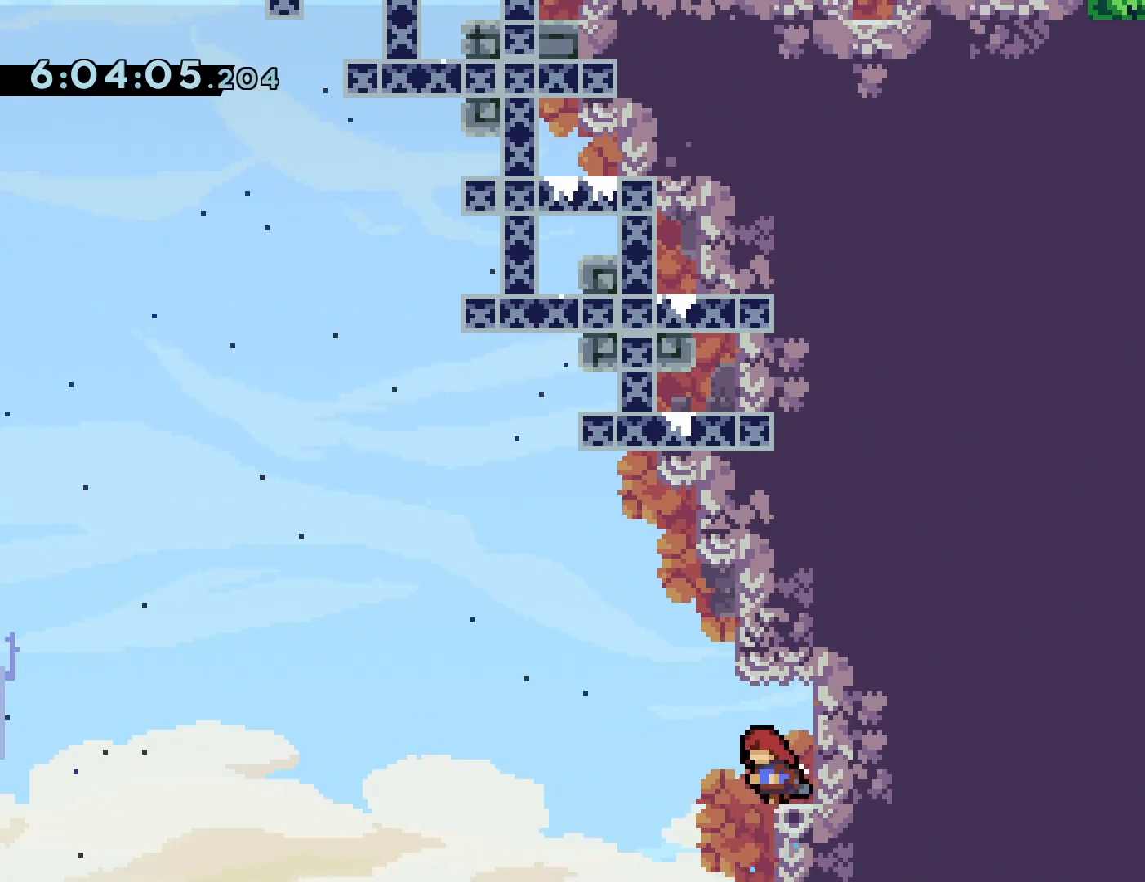
{"buttons": ["CROSS", "SQUARE", "DPAD_UP"], "events": [[17, "CROSS", "down"], [383, "DPAD_LEFT", "up"], [383, "DPAD_UP", "down"], [417, "SQUARE", "down"]]}
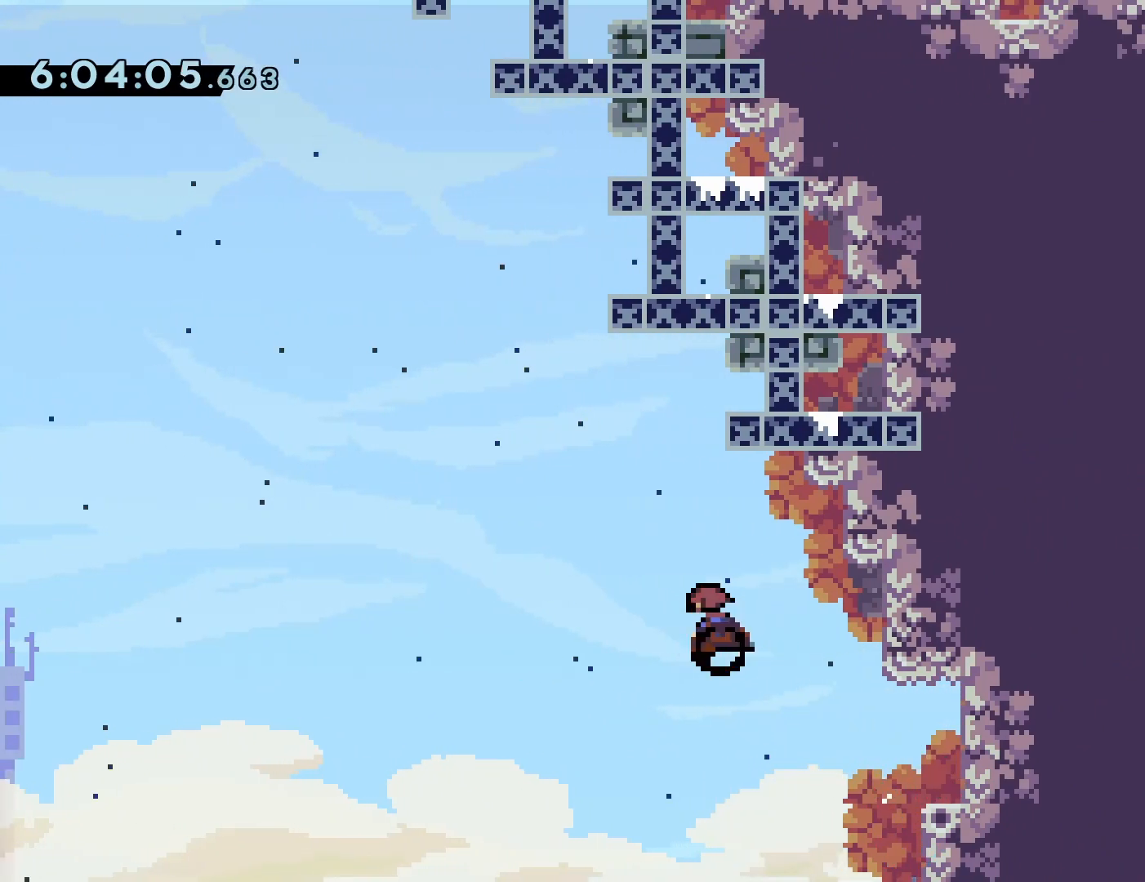
{"buttons": ["R1", "DPAD_RIGHT"], "events": [[17, "DPAD_UP", "up"], [33, "SQUARE", "up"], [50, "CROSS", "up"], [117, "DPAD_LEFT", "down"], [267, "R1", "down"], [283, "DPAD_LEFT", "up"], [333, "DPAD_RIGHT", "down"]]}
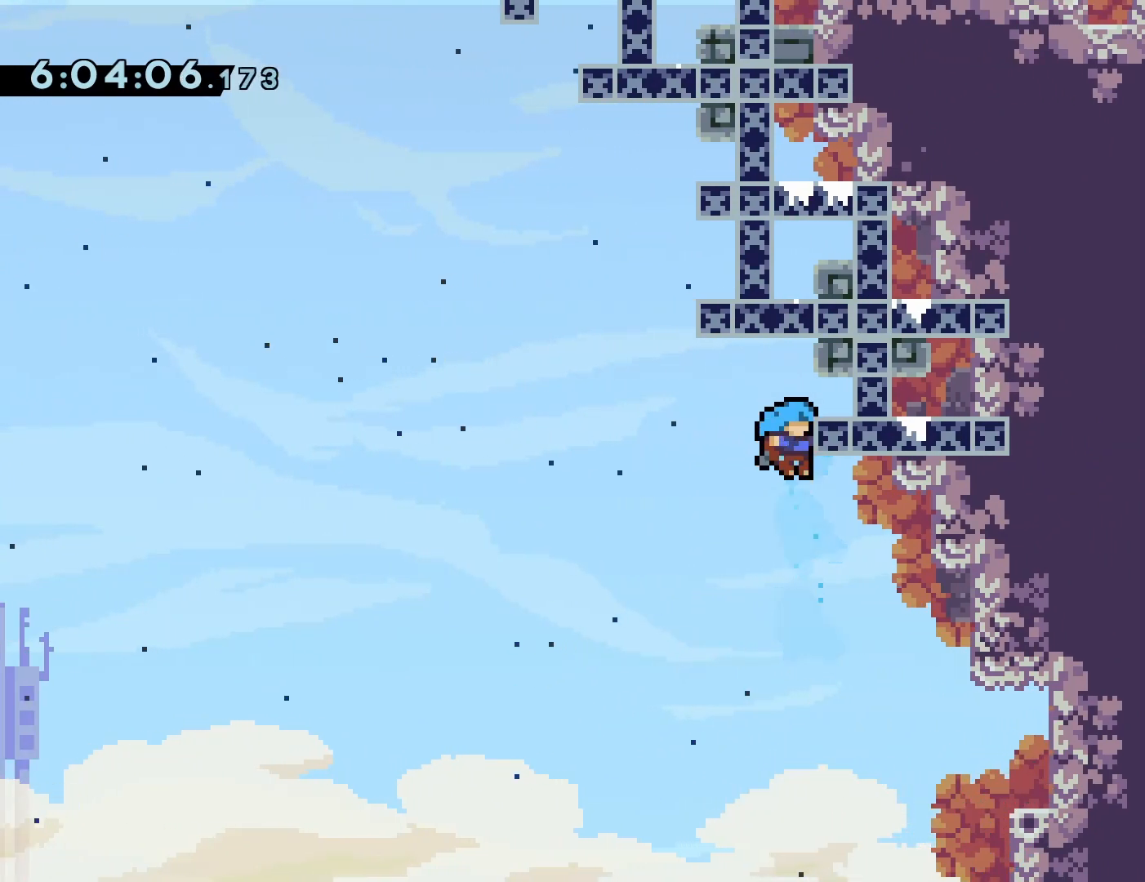
{"buttons": ["R1", "DPAD_UP"], "events": [[300, "DPAD_UP", "down"], [317, "DPAD_RIGHT", "up"]]}
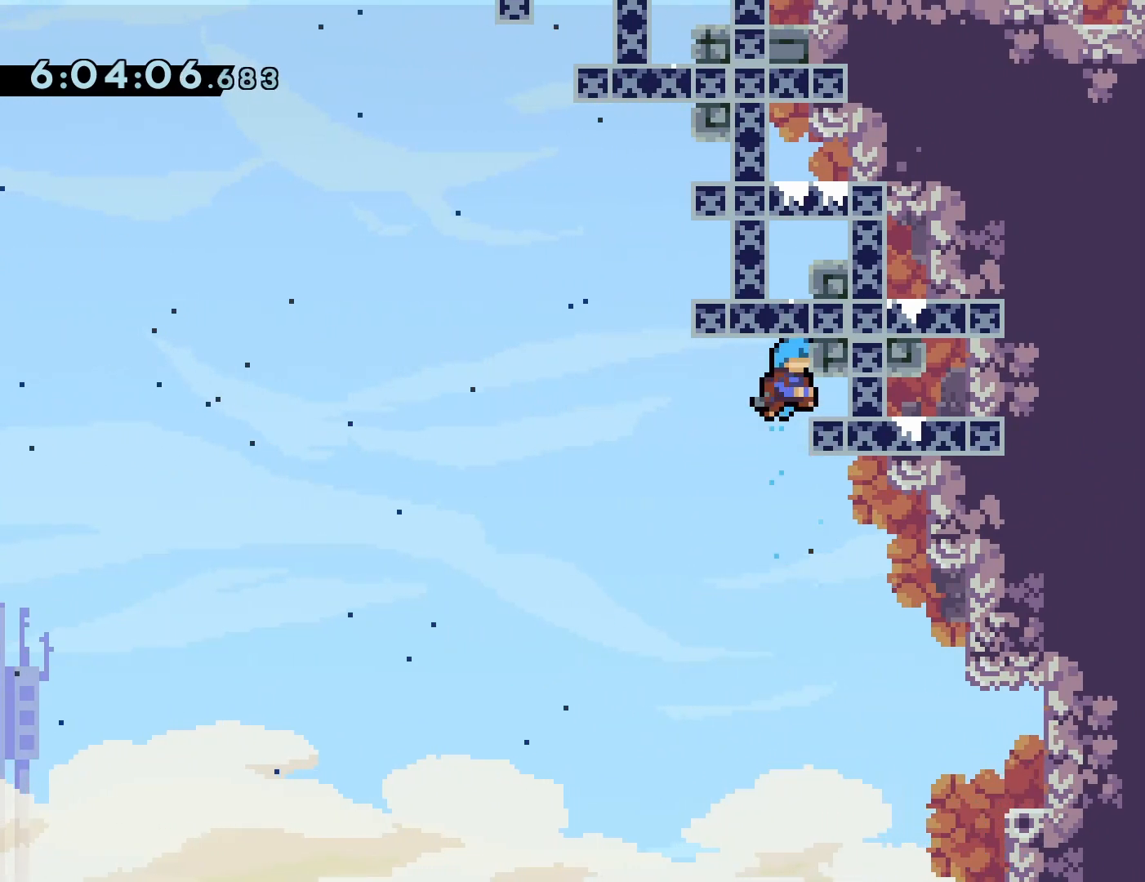
{"buttons": ["DPAD_RIGHT"], "events": [[83, "DPAD_UP", "up"], [383, "R1", "up"], [467, "DPAD_RIGHT", "down"]]}
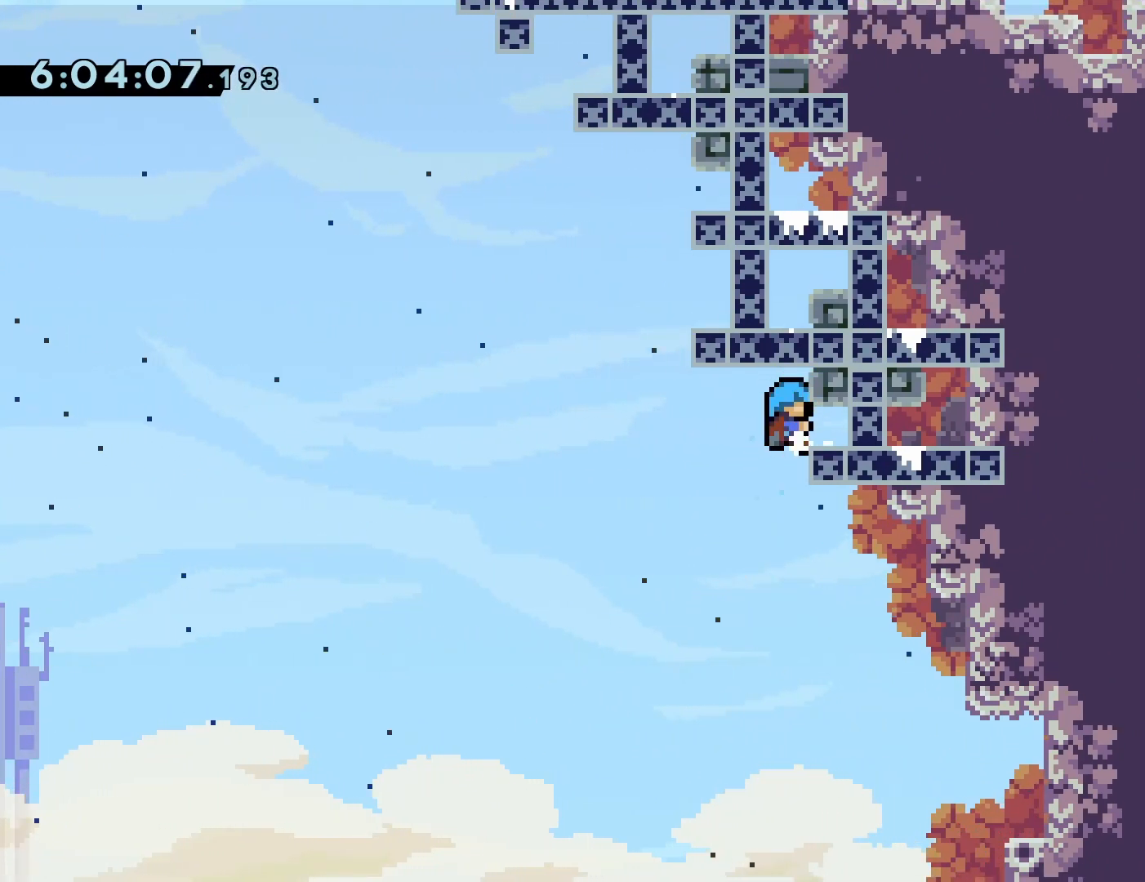
{"buttons": ["DPAD_RIGHT"], "events": []}
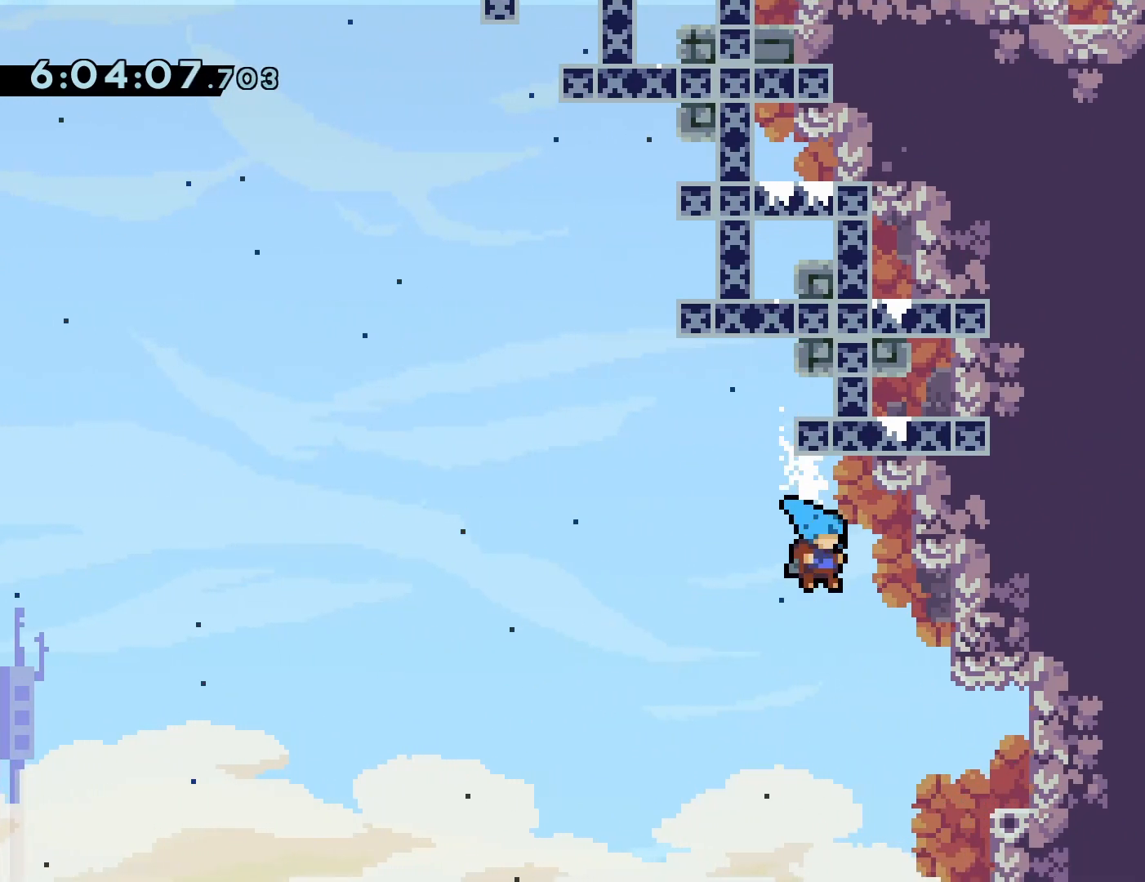
{"buttons": ["R1", "DPAD_UP"], "events": [[167, "R1", "down"], [400, "DPAD_UP", "down"], [450, "DPAD_RIGHT", "up"]]}
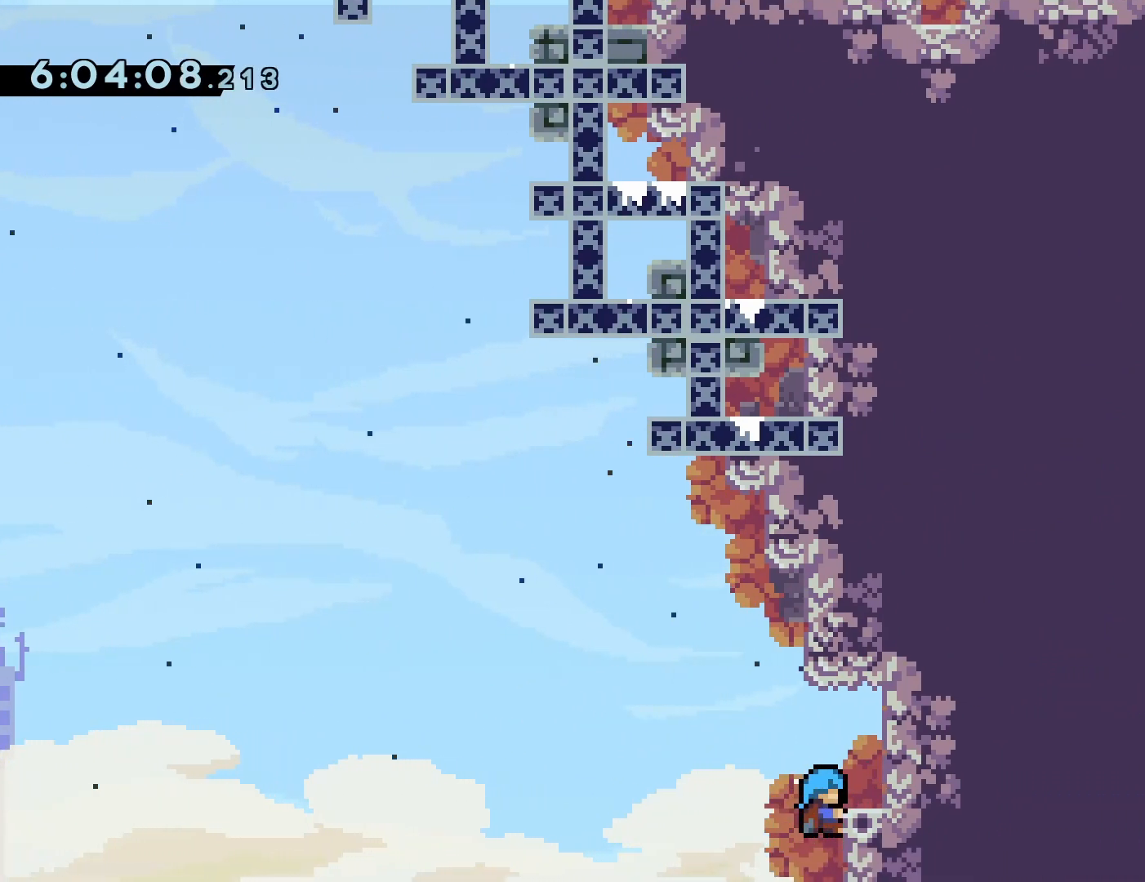
{"buttons": ["CROSS"], "events": [[217, "R1", "up"], [233, "DPAD_UP", "up"], [367, "DPAD_LEFT", "down"], [417, "CROSS", "down"], [483, "DPAD_LEFT", "up"]]}
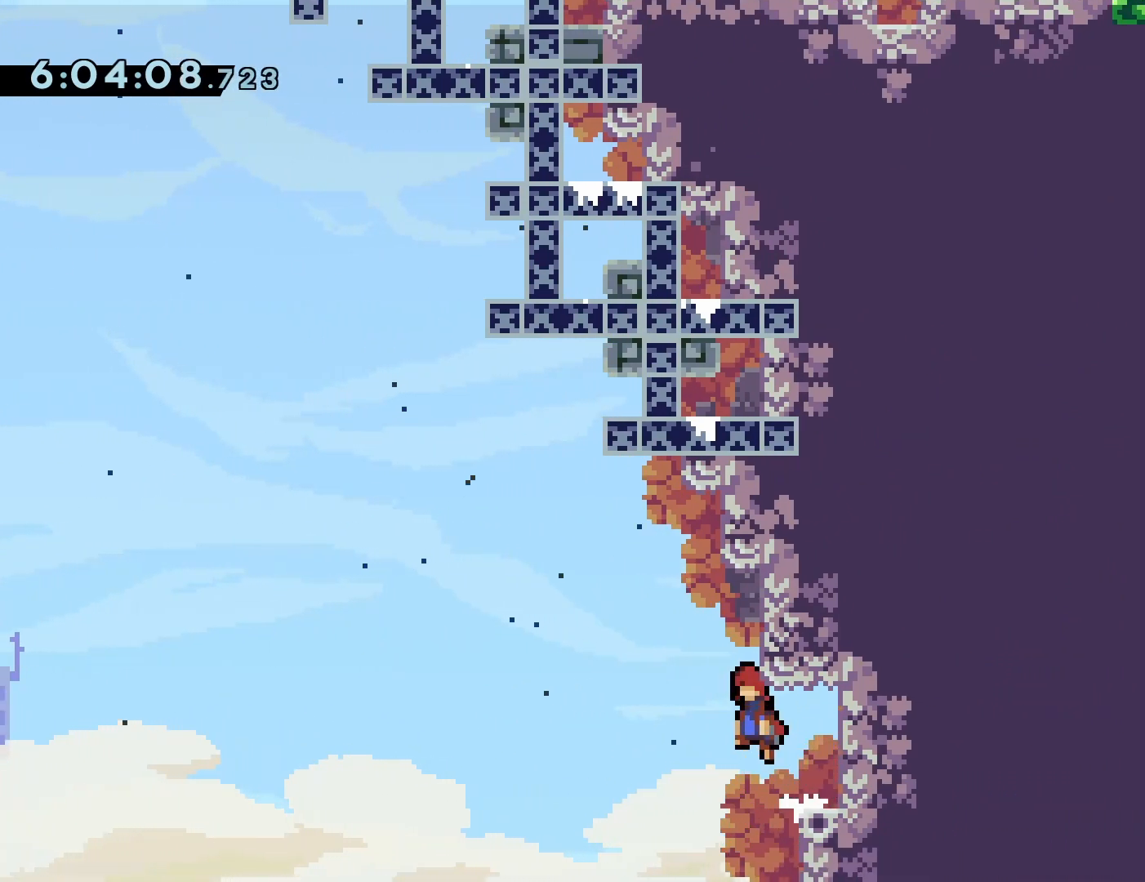
{"buttons": ["R1", "DPAD_DOWN"], "events": [[67, "DPAD_RIGHT", "down"], [150, "R1", "down"], [233, "CROSS", "up"], [350, "DPAD_RIGHT", "up"], [467, "DPAD_DOWN", "down"]]}
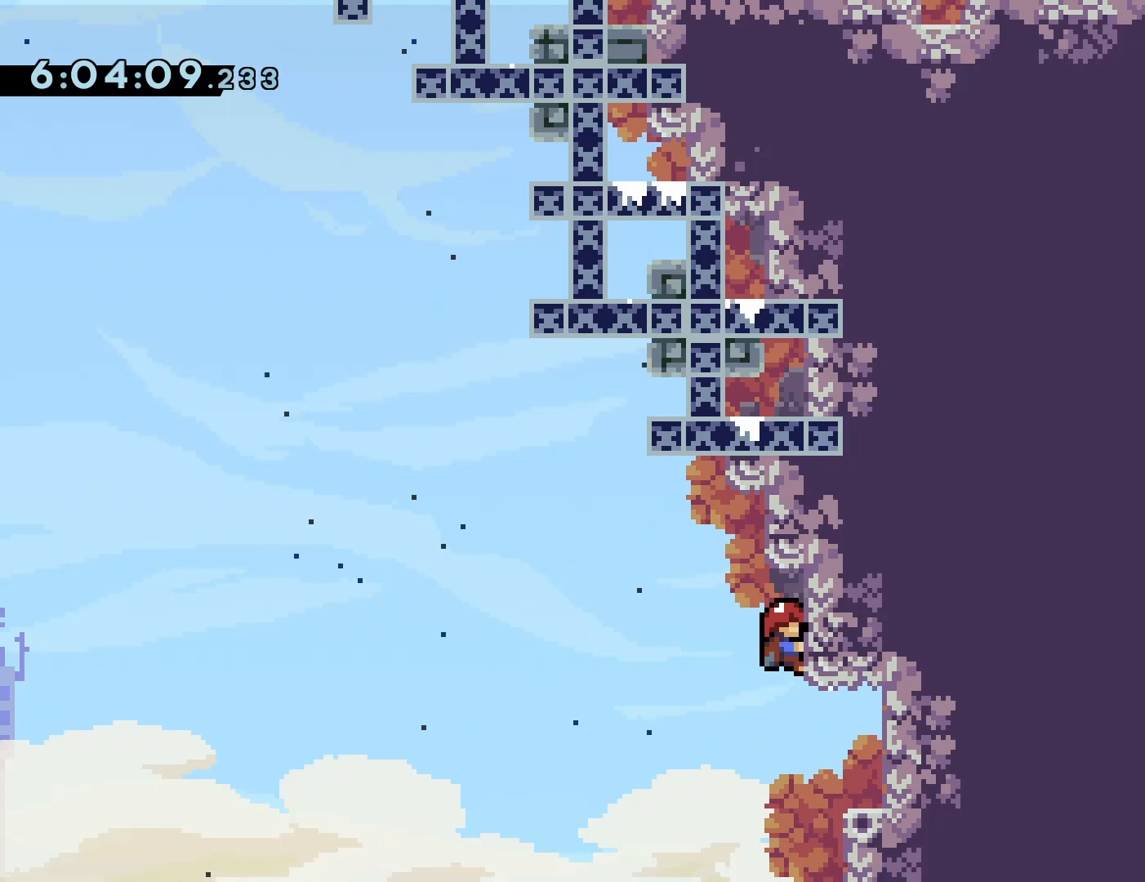
{"buttons": ["CROSS", "R1", "DPAD_RIGHT"], "events": [[50, "DPAD_DOWN", "up"], [217, "DPAD_LEFT", "down"], [267, "CROSS", "down"], [433, "DPAD_LEFT", "up"], [500, "DPAD_RIGHT", "down"]]}
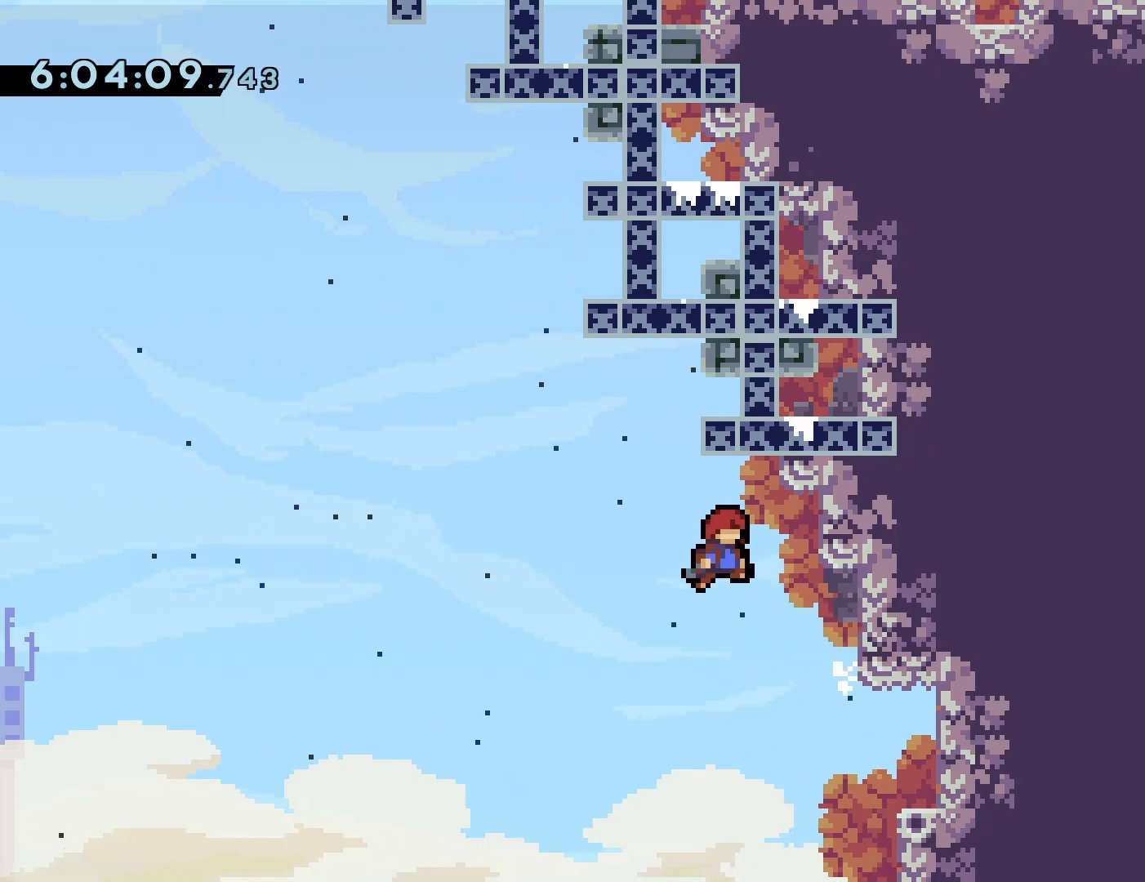
{"buttons": ["CROSS", "R1", "DPAD_UP", "DPAD_RIGHT"], "events": [[283, "DPAD_UP", "down"]]}
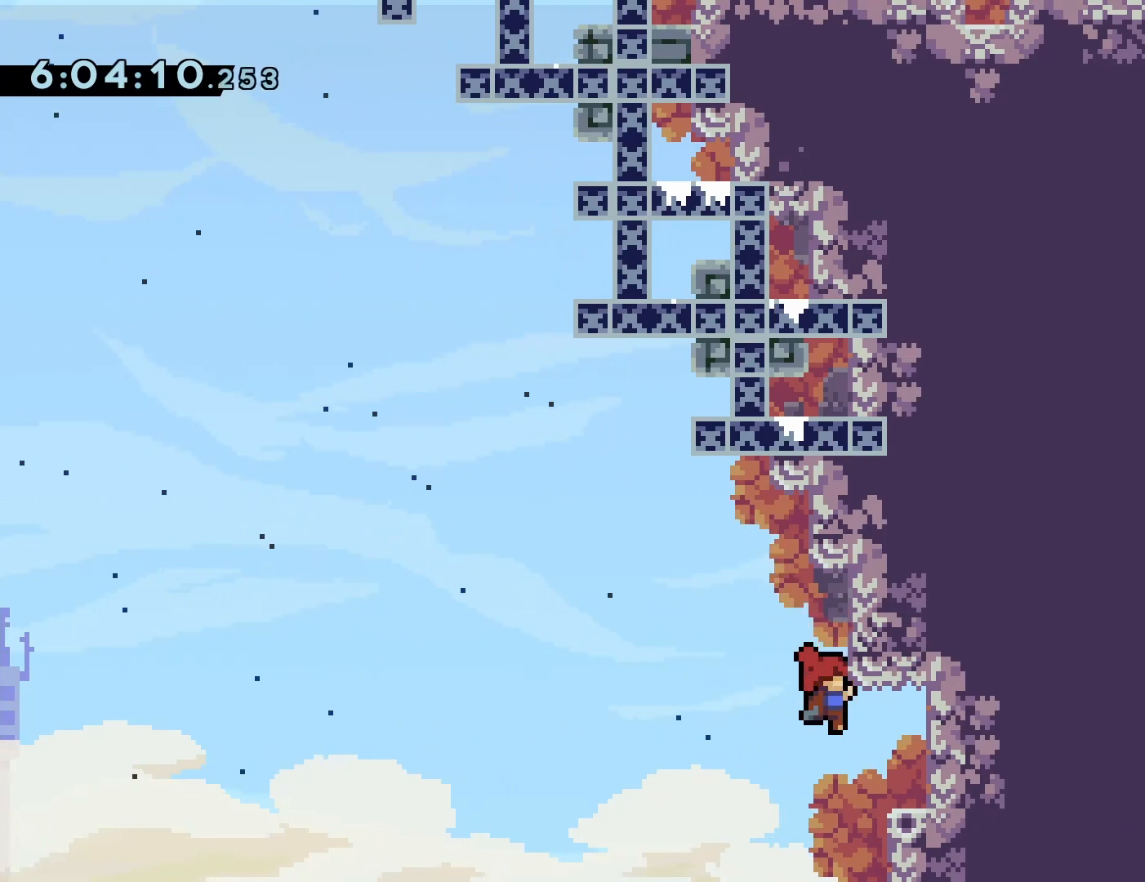
{"buttons": ["CROSS"], "events": [[50, "DPAD_RIGHT", "up"], [117, "CROSS", "up"], [200, "DPAD_UP", "up"], [217, "R1", "up"], [317, "CROSS", "down"]]}
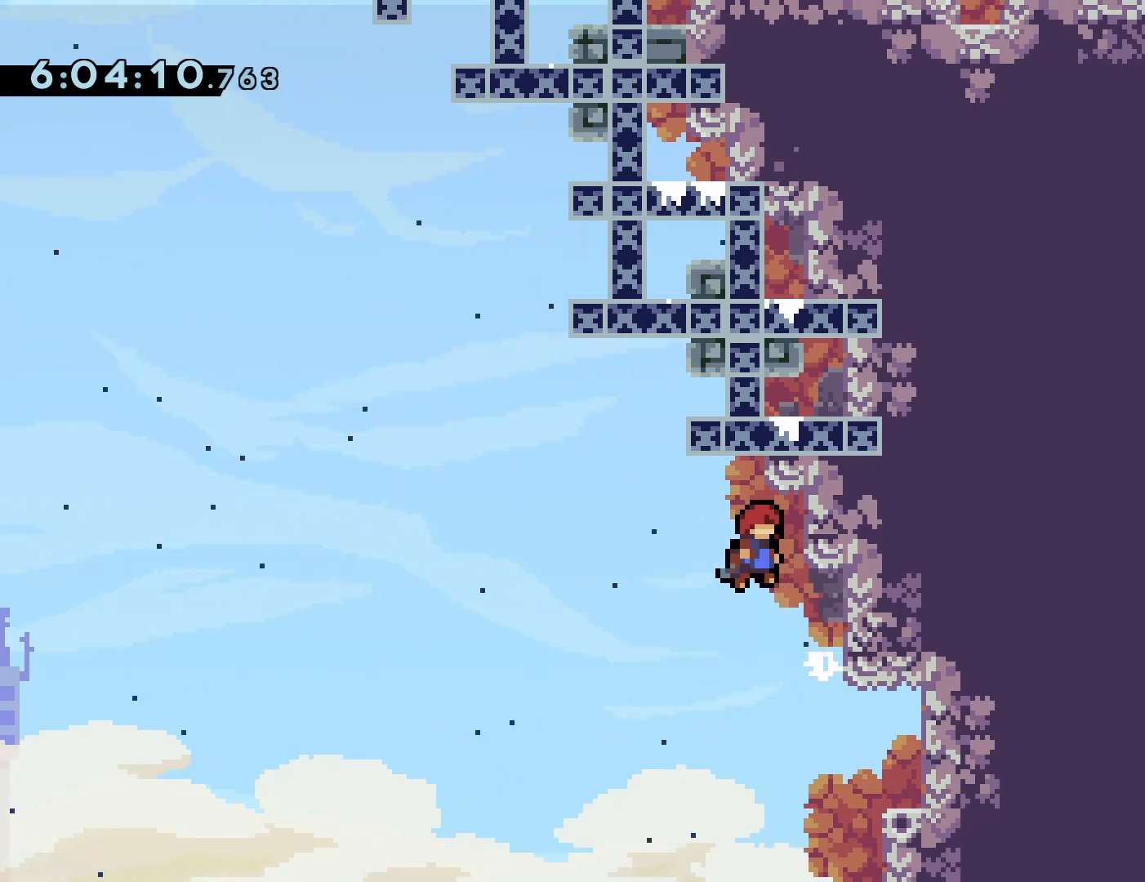
{"buttons": ["R1"], "events": [[67, "DPAD_RIGHT", "down"], [100, "R1", "down"], [117, "CROSS", "up"], [217, "DPAD_RIGHT", "up"], [333, "DPAD_DOWN", "down"], [467, "DPAD_DOWN", "up"]]}
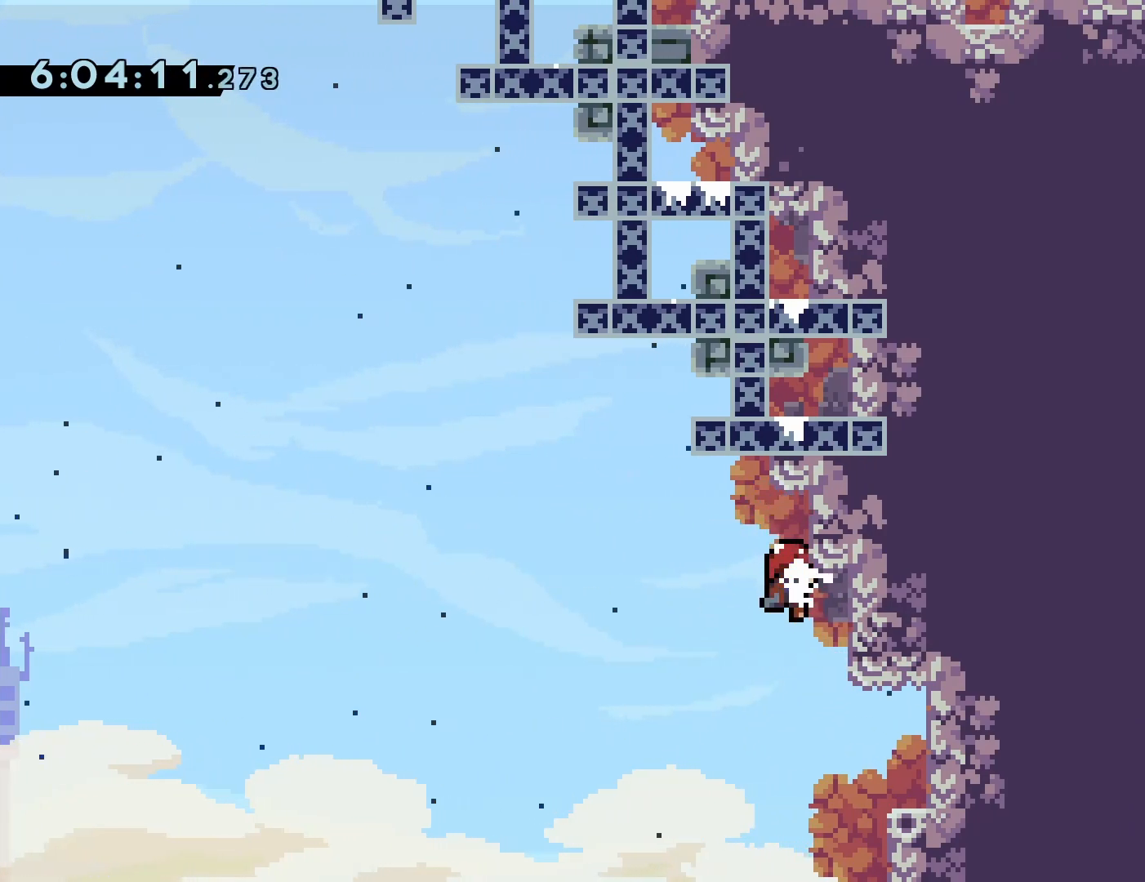
{"buttons": ["CROSS", "R1", "DPAD_RIGHT"], "events": [[217, "DPAD_LEFT", "down"], [283, "CROSS", "down"], [400, "DPAD_LEFT", "up"], [483, "DPAD_RIGHT", "down"]]}
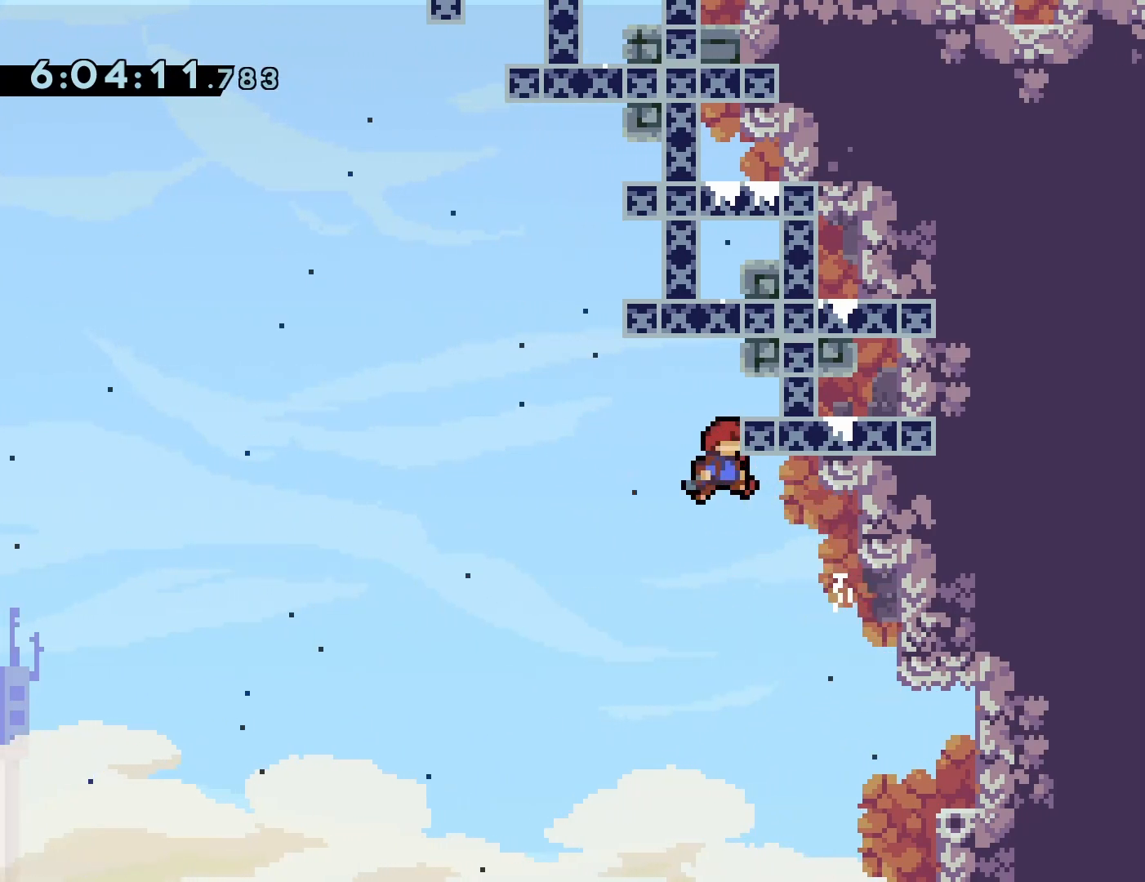
{"buttons": ["R1", "DPAD_DOWN"], "events": [[250, "DPAD_RIGHT", "up"], [250, "DPAD_UP", "down"], [350, "CROSS", "up"], [350, "DPAD_UP", "up"], [500, "DPAD_DOWN", "down"]]}
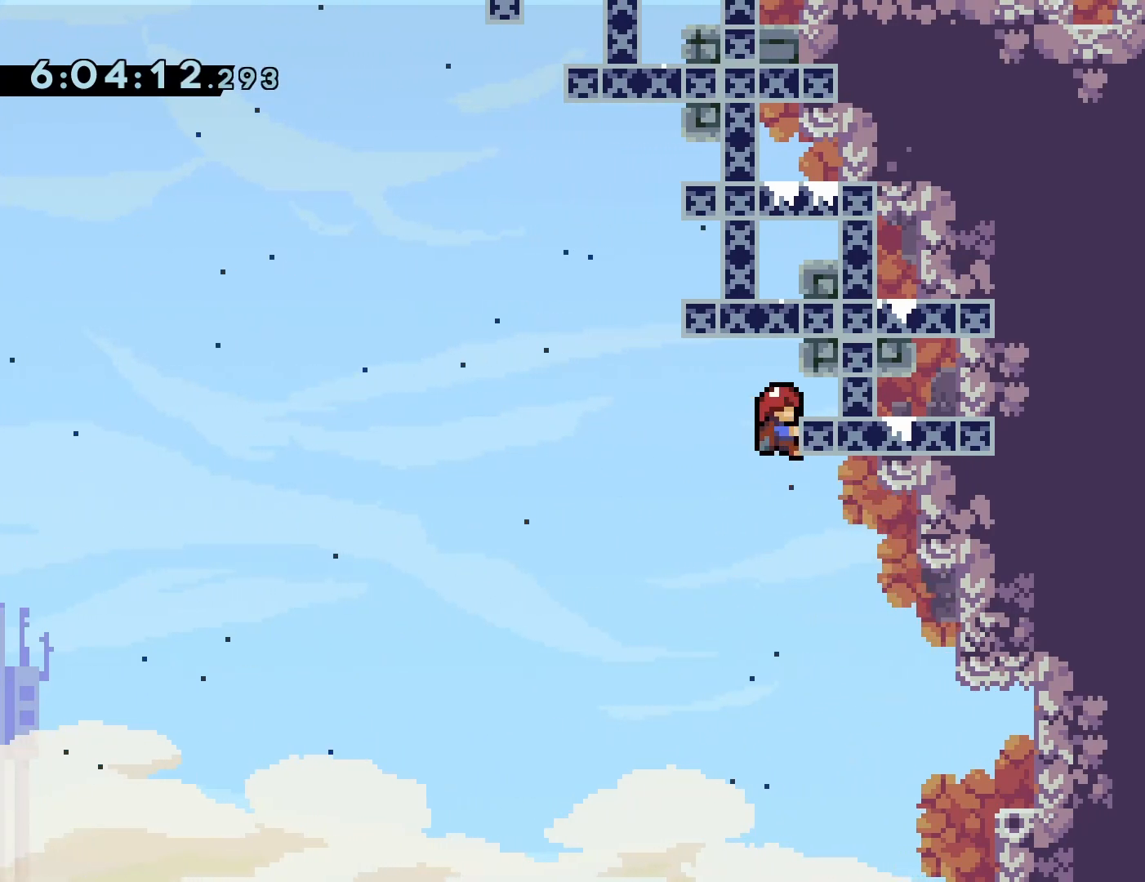
{"buttons": ["CROSS", "R1"], "events": [[83, "DPAD_DOWN", "up"], [317, "DPAD_LEFT", "down"], [383, "CROSS", "down"], [500, "DPAD_LEFT", "up"]]}
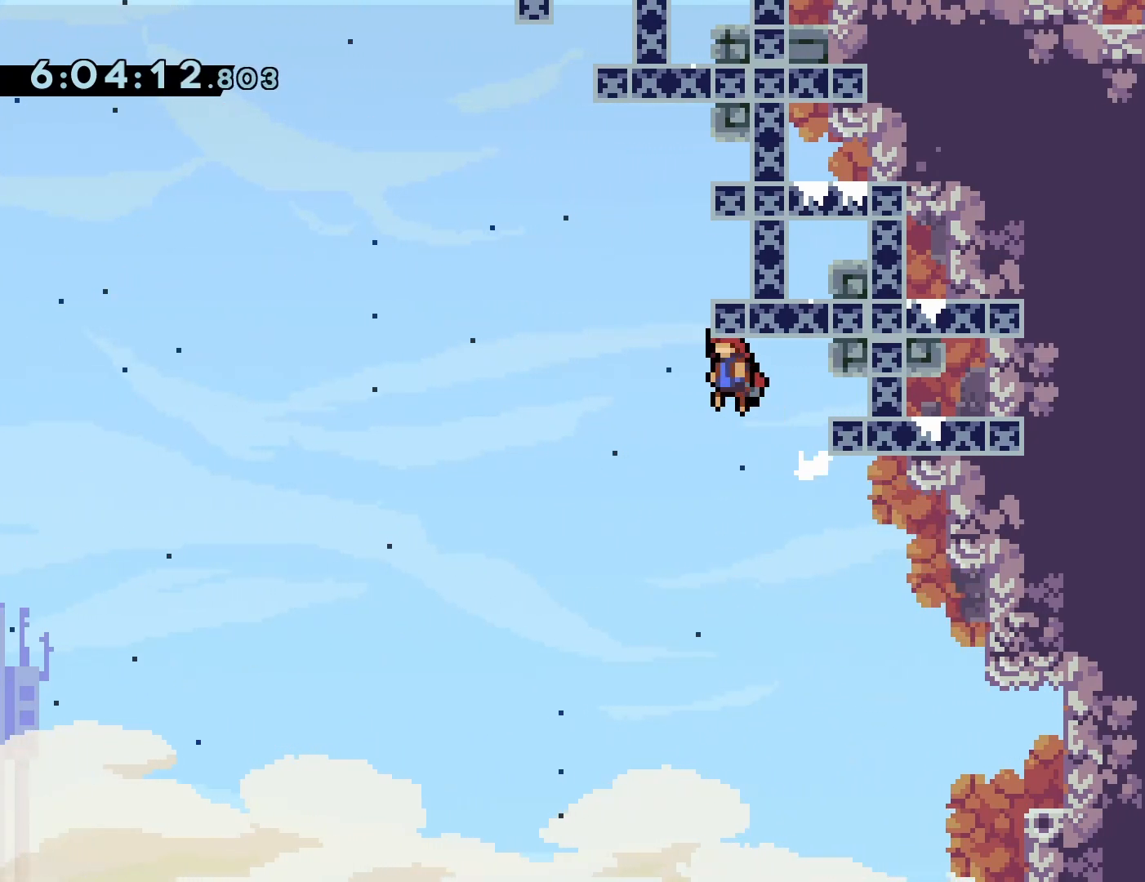
{"buttons": ["CROSS", "R1", "DPAD_UP"], "events": [[50, "DPAD_RIGHT", "down"], [267, "DPAD_UP", "down"], [300, "DPAD_RIGHT", "up"]]}
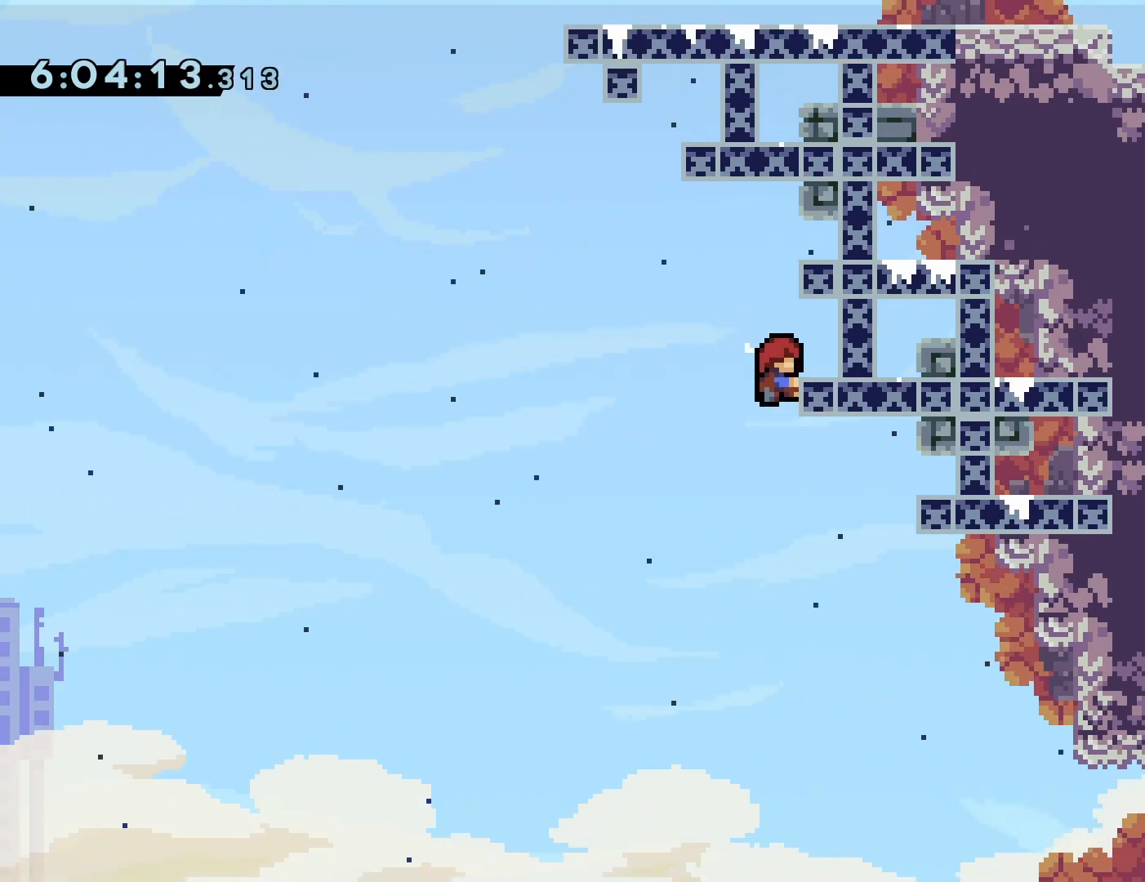
{"buttons": [], "events": [[17, "CROSS", "up"], [200, "DPAD_UP", "up"], [217, "R1", "up"]]}
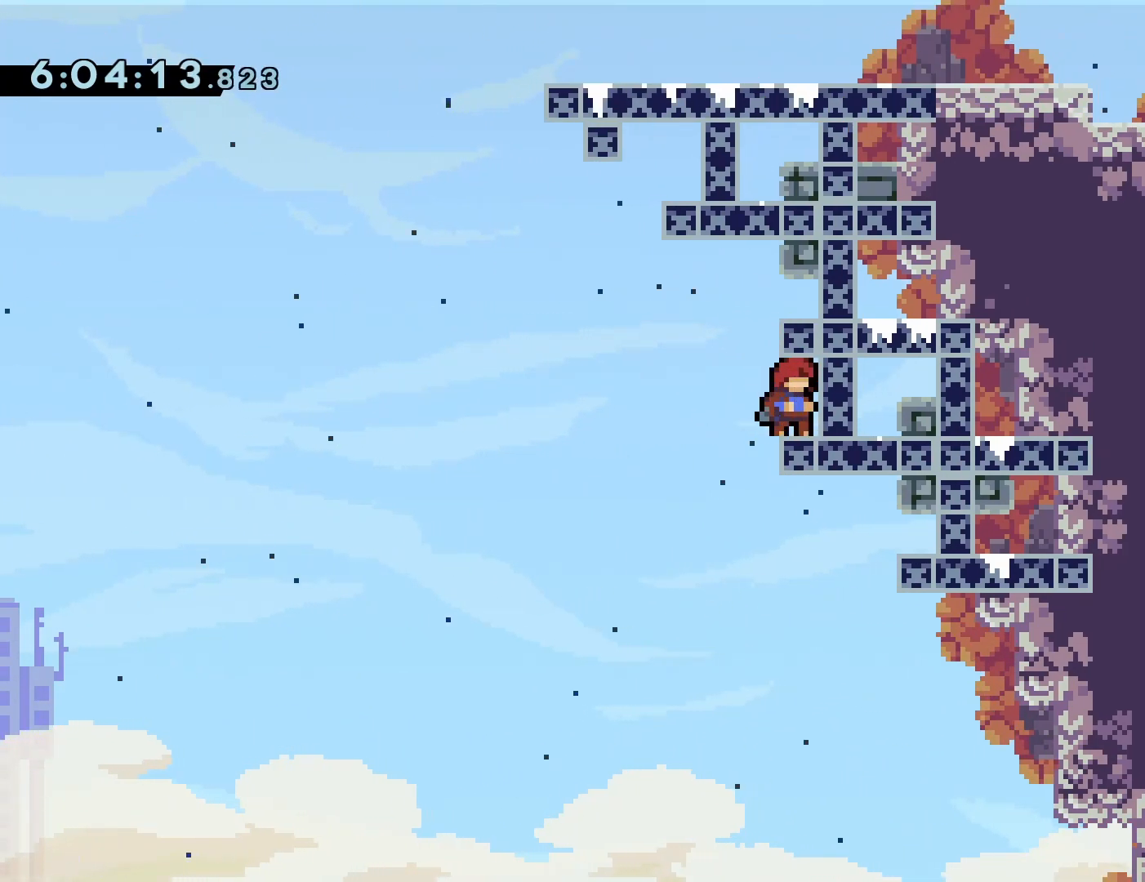
{"buttons": ["CROSS", "DPAD_LEFT"], "events": [[117, "DPAD_LEFT", "down"], [233, "CROSS", "down"]]}